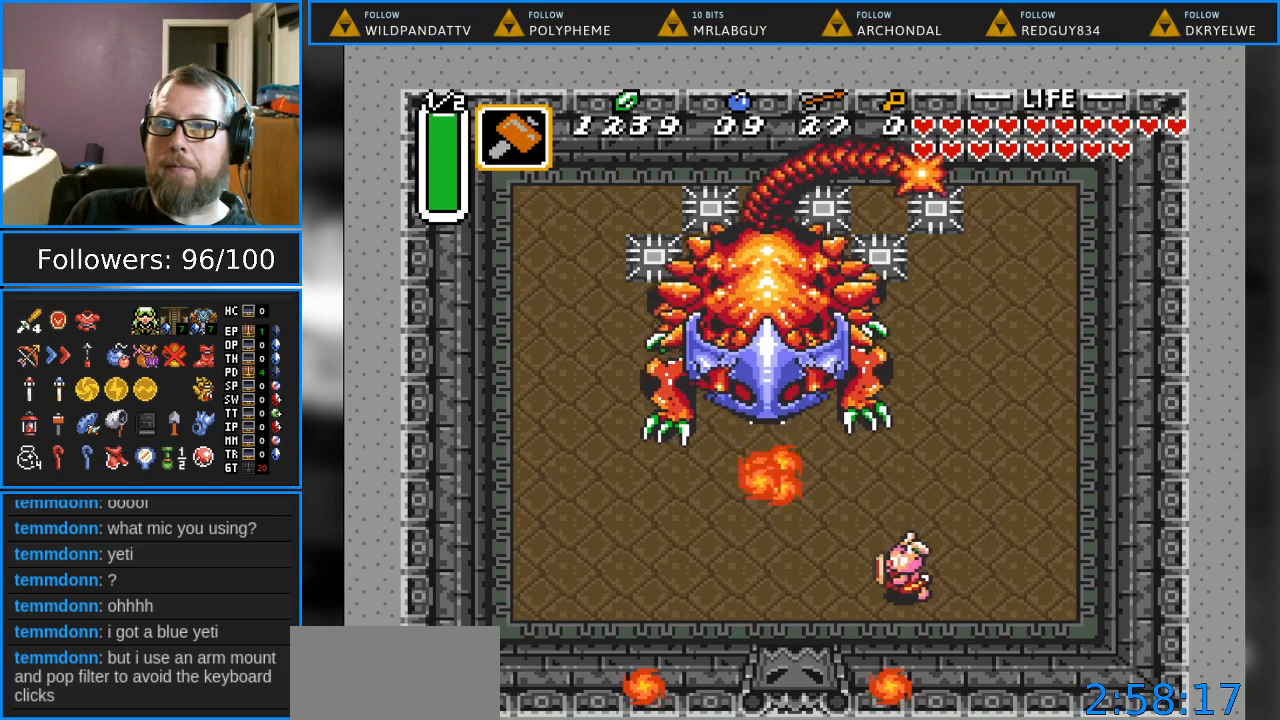
Gameplay with a controller (Nintendo layout); each line is a JSON object with the inputs held at the frame after it. "events" lists button and stick changes between this image and that frame as [ms after this image, input, new state], when the widget could be followed in between. Not read: L1 L3 R1 R3.
{"buttons": ["DPAD_LEFT"], "events": [[183, "DPAD_DOWN", "down"], [467, "DPAD_DOWN", "up"]]}
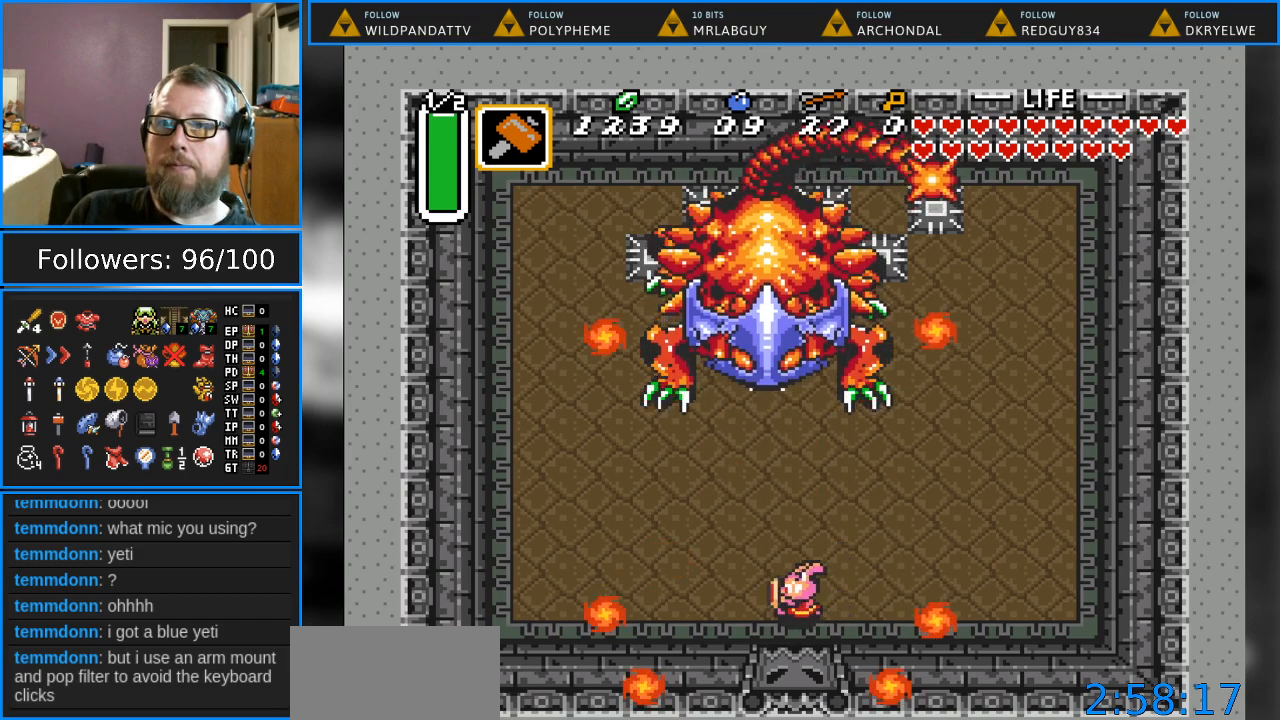
{"buttons": ["DPAD_UP"], "events": [[33, "DPAD_LEFT", "up"], [33, "DPAD_UP", "down"]]}
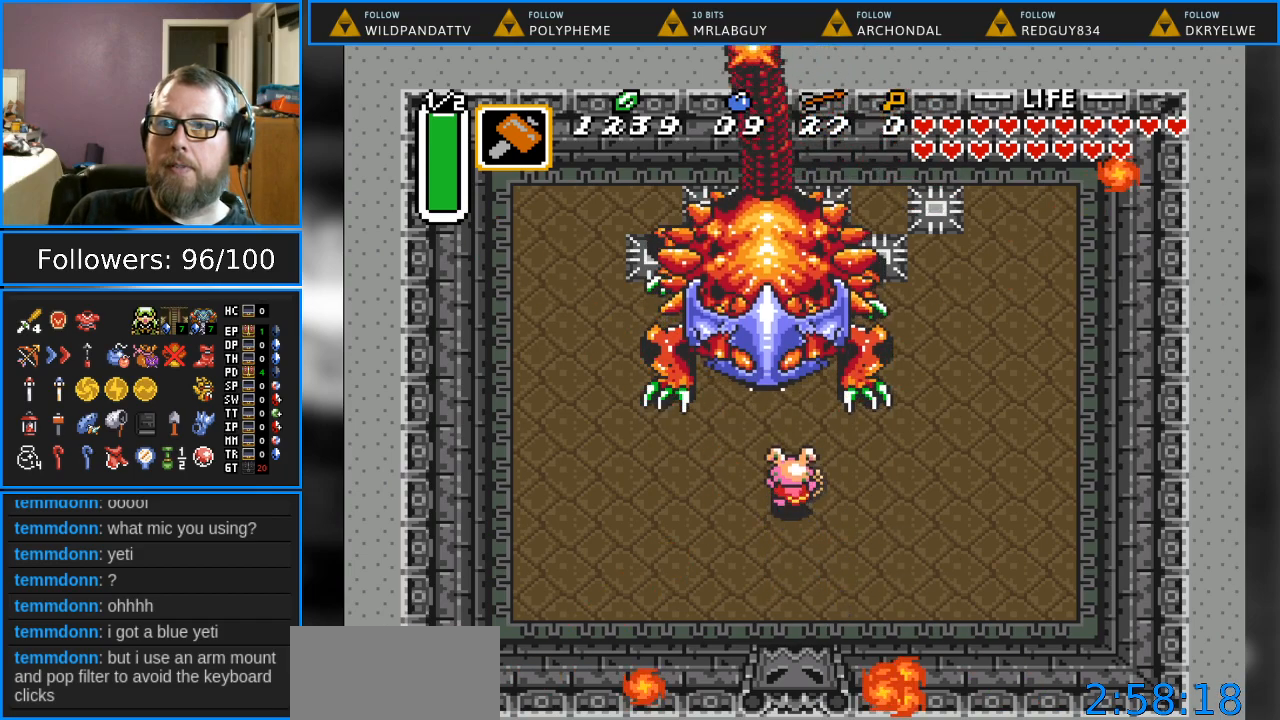
{"buttons": ["DPAD_UP"], "events": [[67, "Y", "down"], [217, "Y", "up"]]}
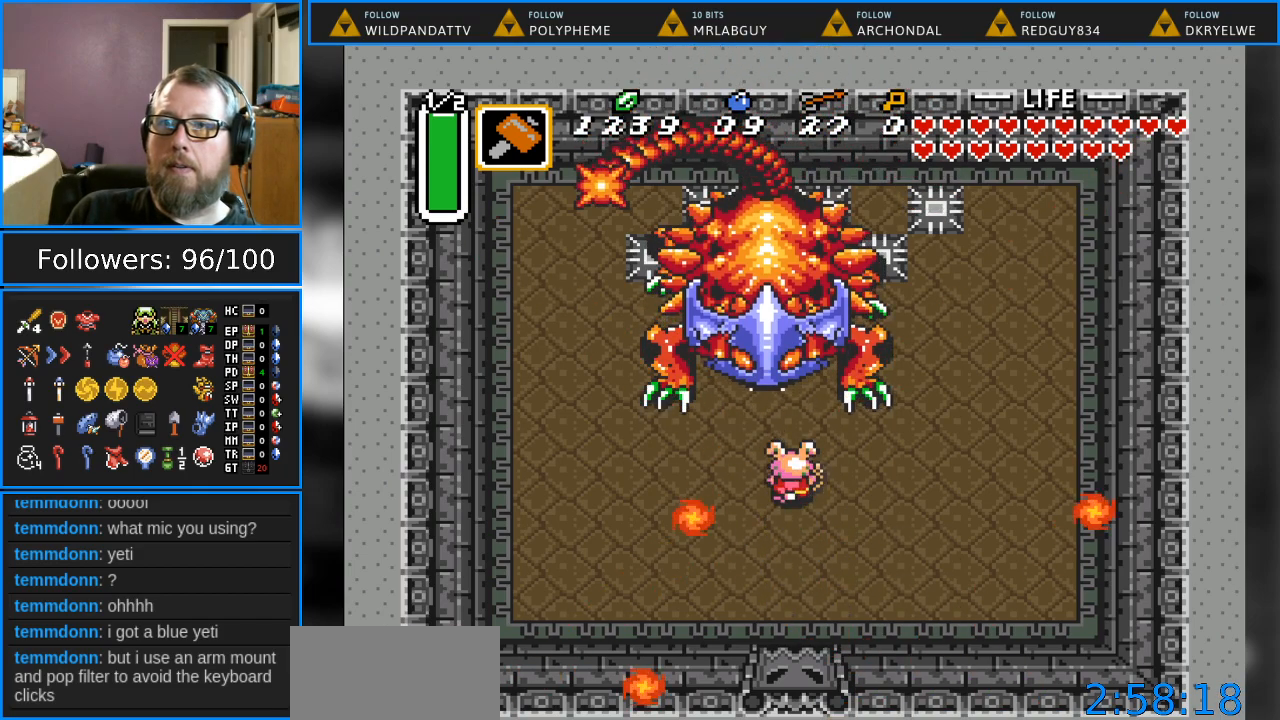
{"buttons": [], "events": [[83, "Y", "down"], [233, "Y", "up"], [333, "Y", "down"], [350, "DPAD_UP", "up"], [467, "Y", "up"]]}
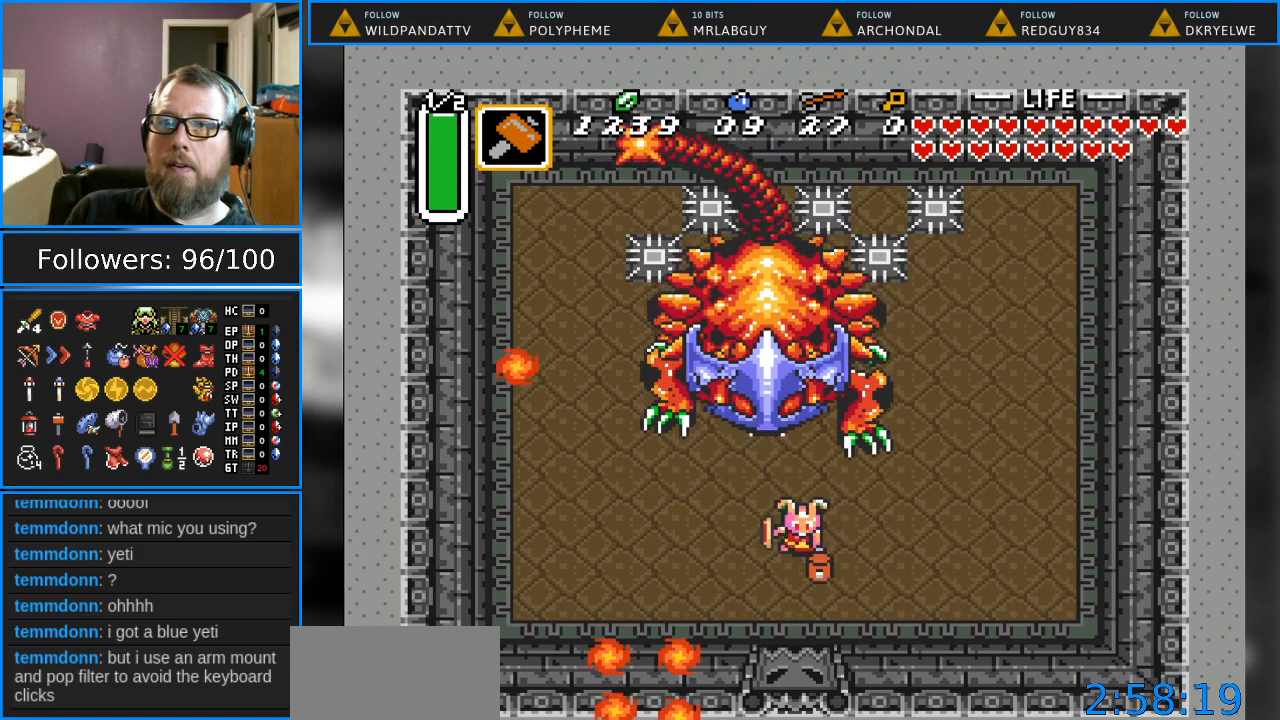
{"buttons": [], "events": [[233, "DPAD_LEFT", "down"], [250, "DPAD_LEFT", "up"], [267, "DPAD_LEFT", "down"], [483, "DPAD_LEFT", "up"]]}
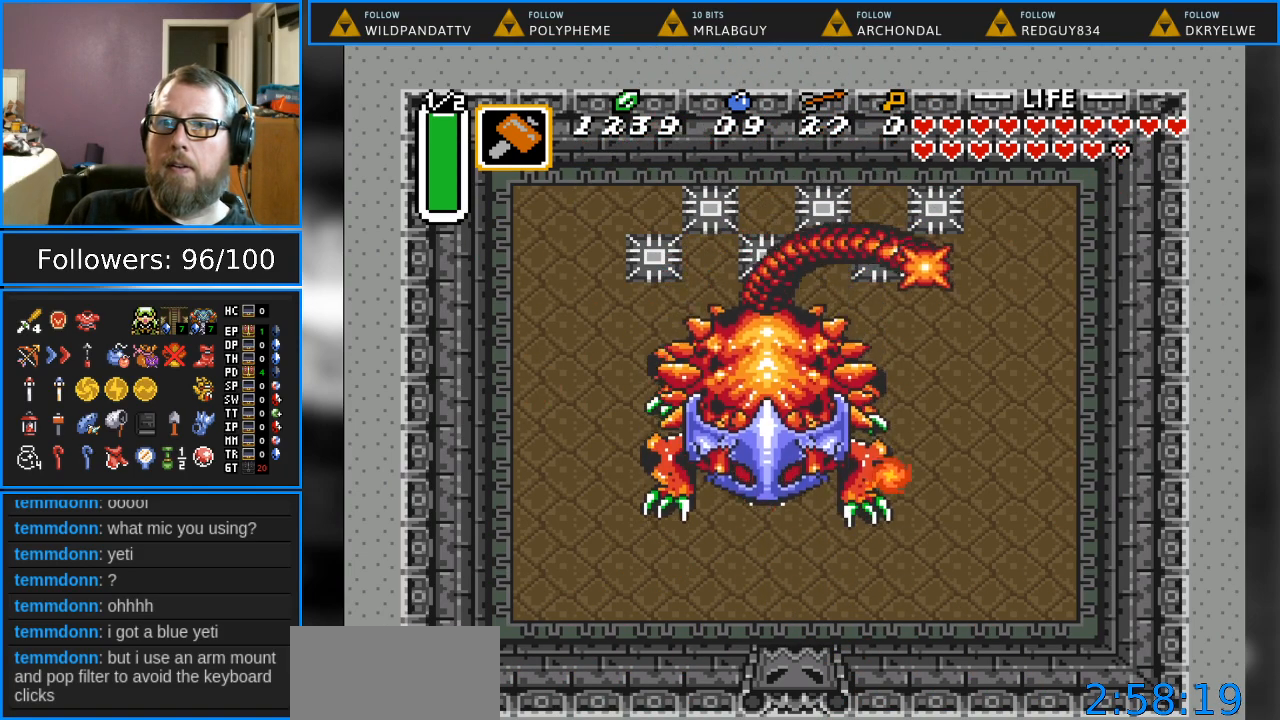
{"buttons": ["DPAD_DOWN"], "events": [[33, "DPAD_DOWN", "down"]]}
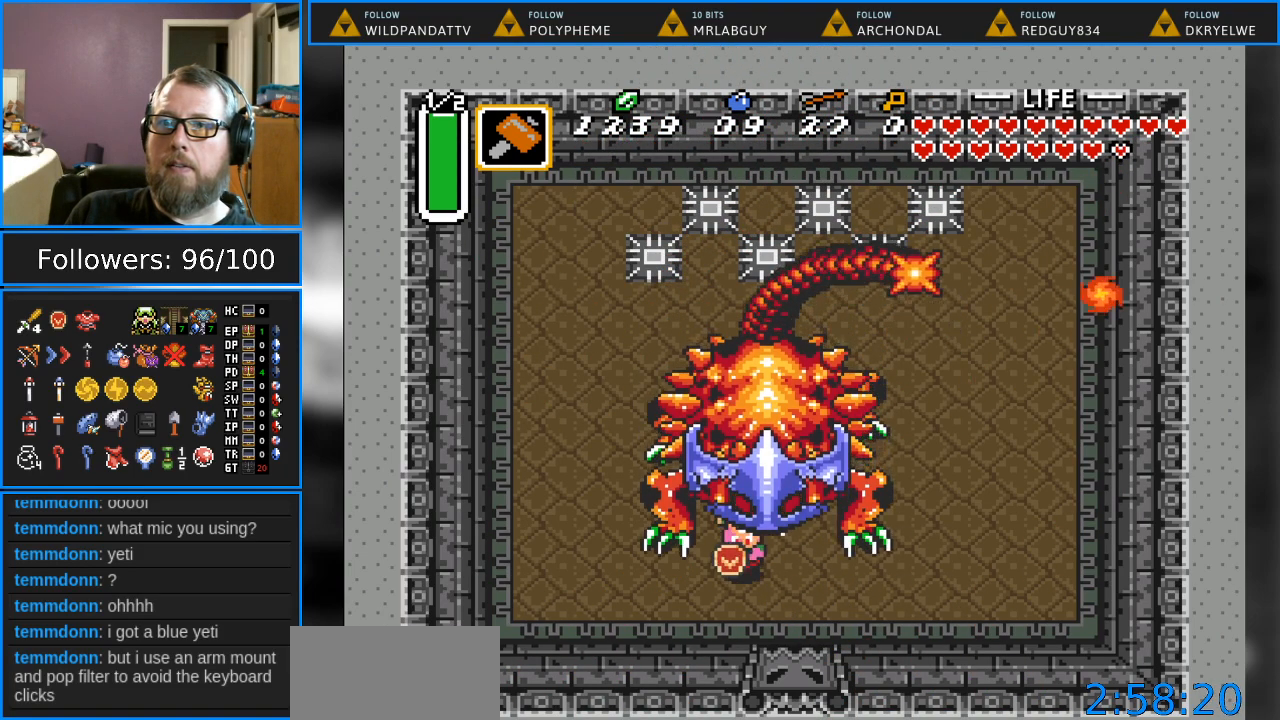
{"buttons": [], "events": [[133, "DPAD_RIGHT", "down"], [167, "DPAD_DOWN", "up"], [200, "DPAD_UP", "down"], [217, "DPAD_RIGHT", "up"], [333, "Y", "down"], [467, "DPAD_UP", "up"], [500, "Y", "up"]]}
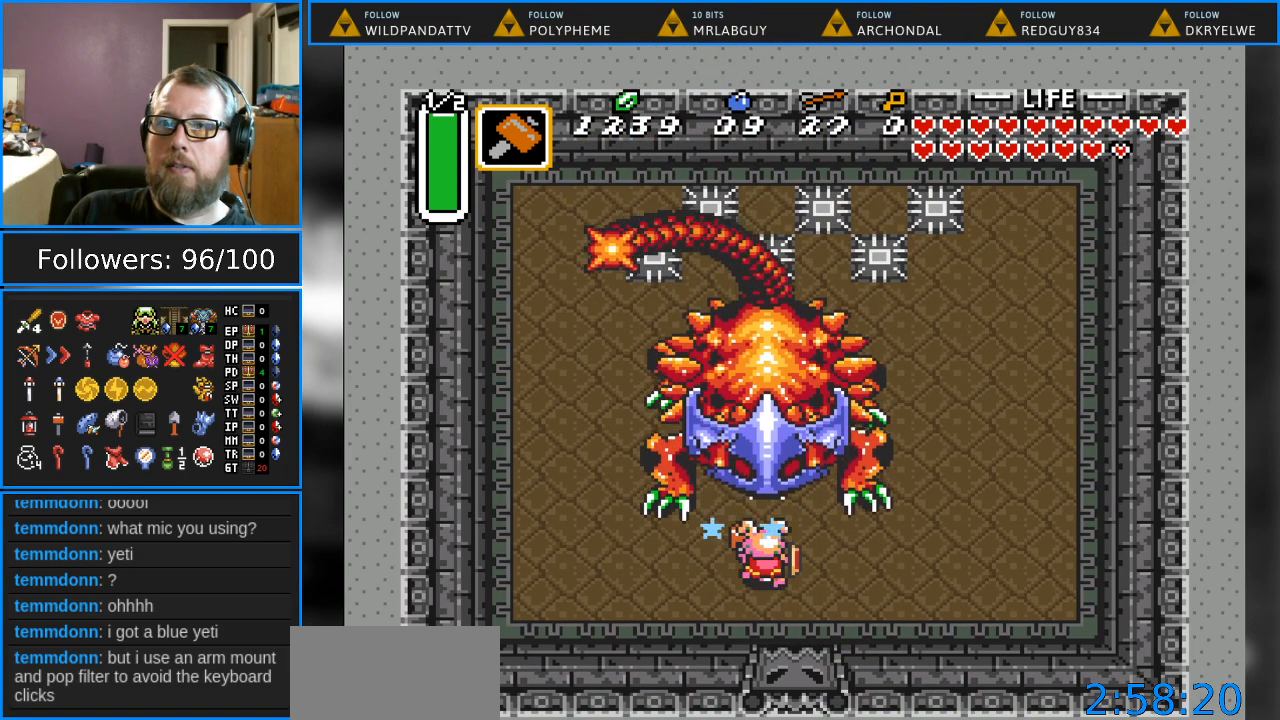
{"buttons": ["DPAD_UP"], "events": [[83, "DPAD_UP", "down"]]}
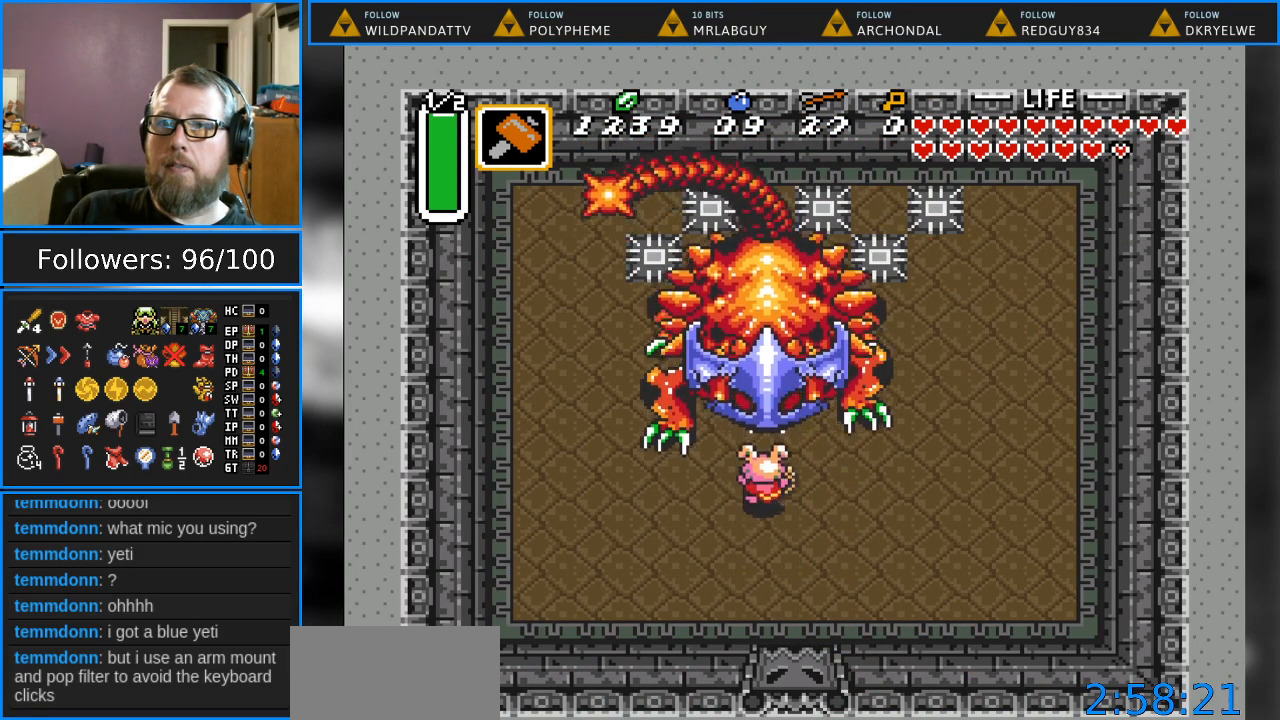
{"buttons": [], "events": [[167, "Y", "down"], [200, "DPAD_UP", "up"], [333, "Y", "up"]]}
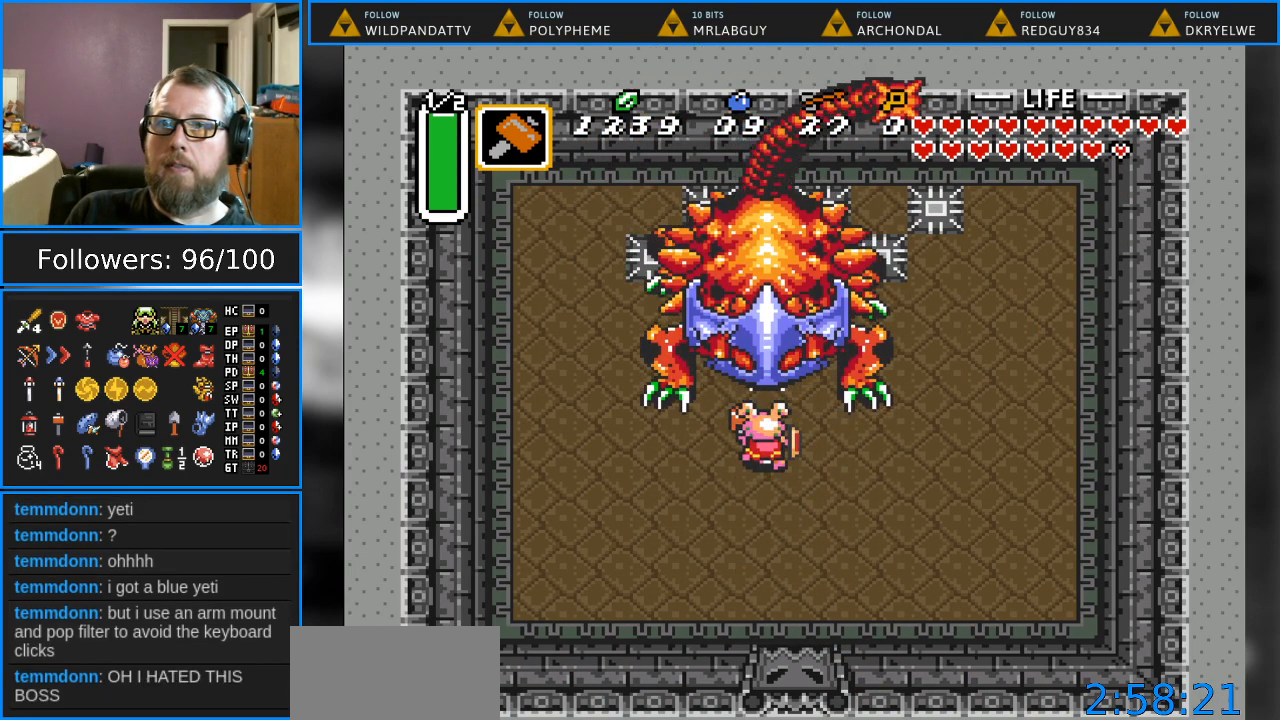
{"buttons": [], "events": [[67, "DPAD_UP", "down"], [200, "DPAD_UP", "up"], [200, "Y", "down"], [350, "Y", "up"]]}
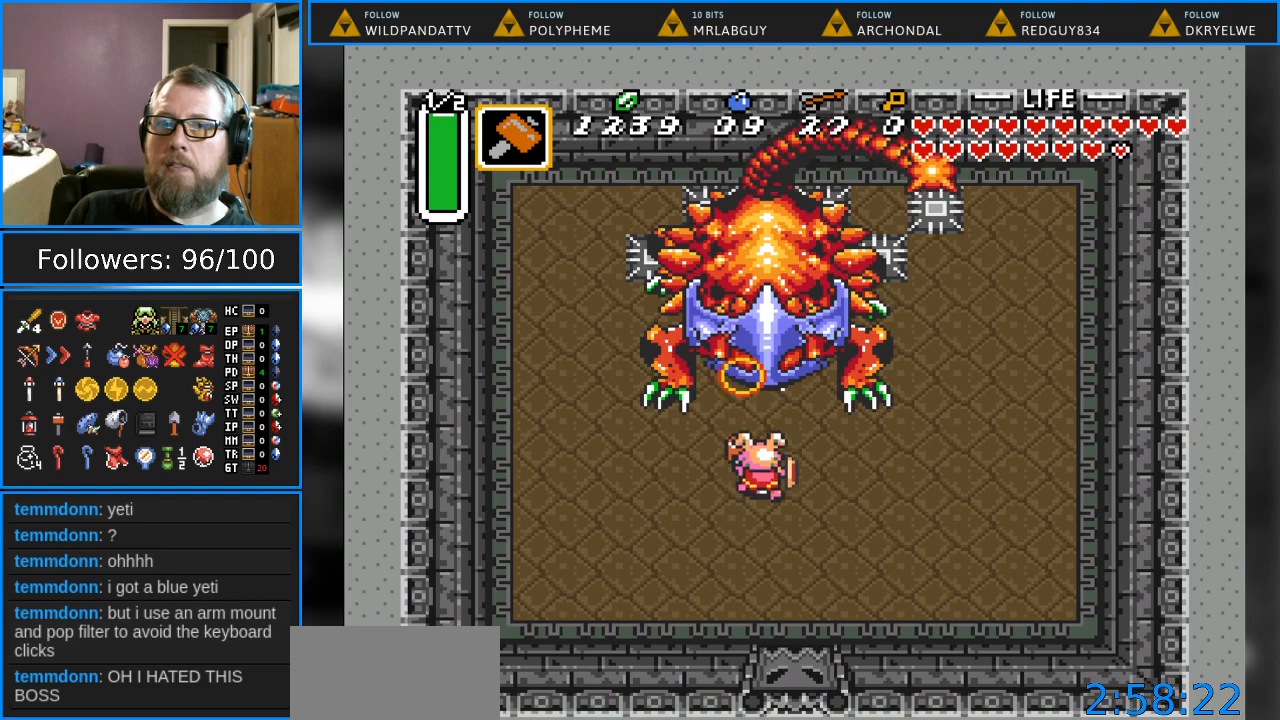
{"buttons": ["DPAD_UP"], "events": [[83, "DPAD_DOWN", "down"], [167, "DPAD_DOWN", "up"], [250, "DPAD_UP", "down"]]}
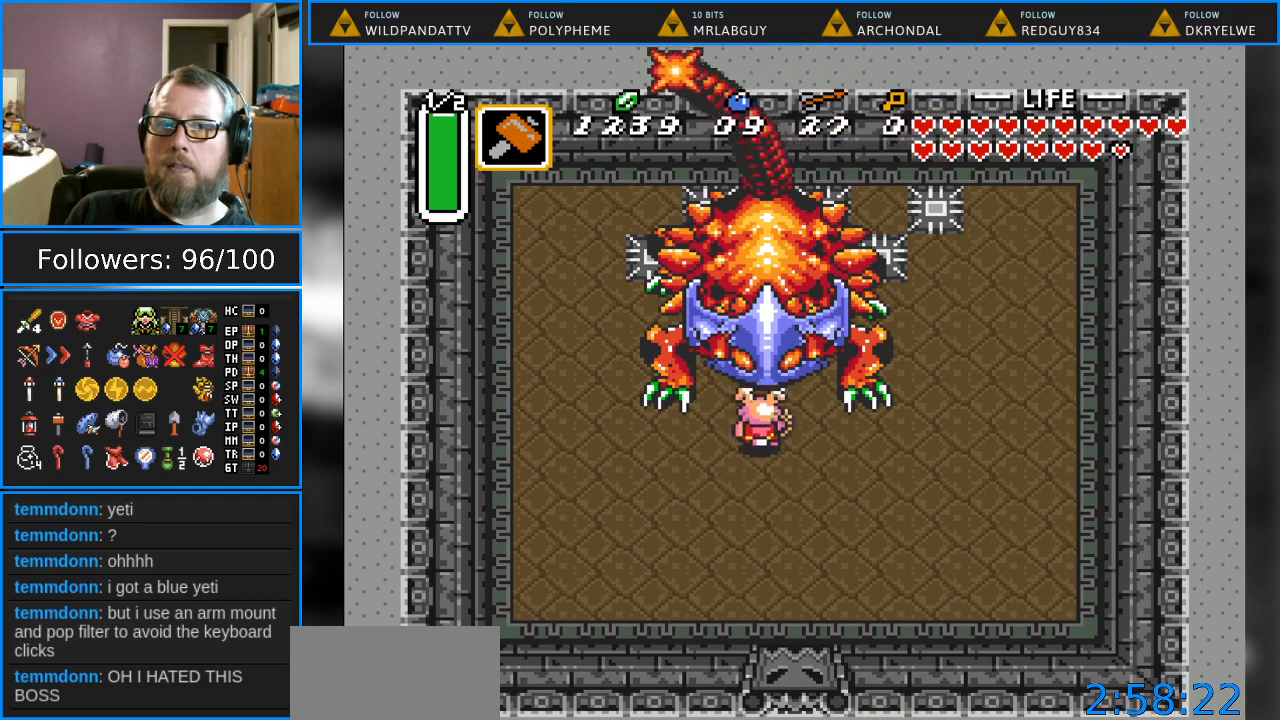
{"buttons": [], "events": [[67, "Y", "down"], [100, "DPAD_UP", "up"], [283, "Y", "up"]]}
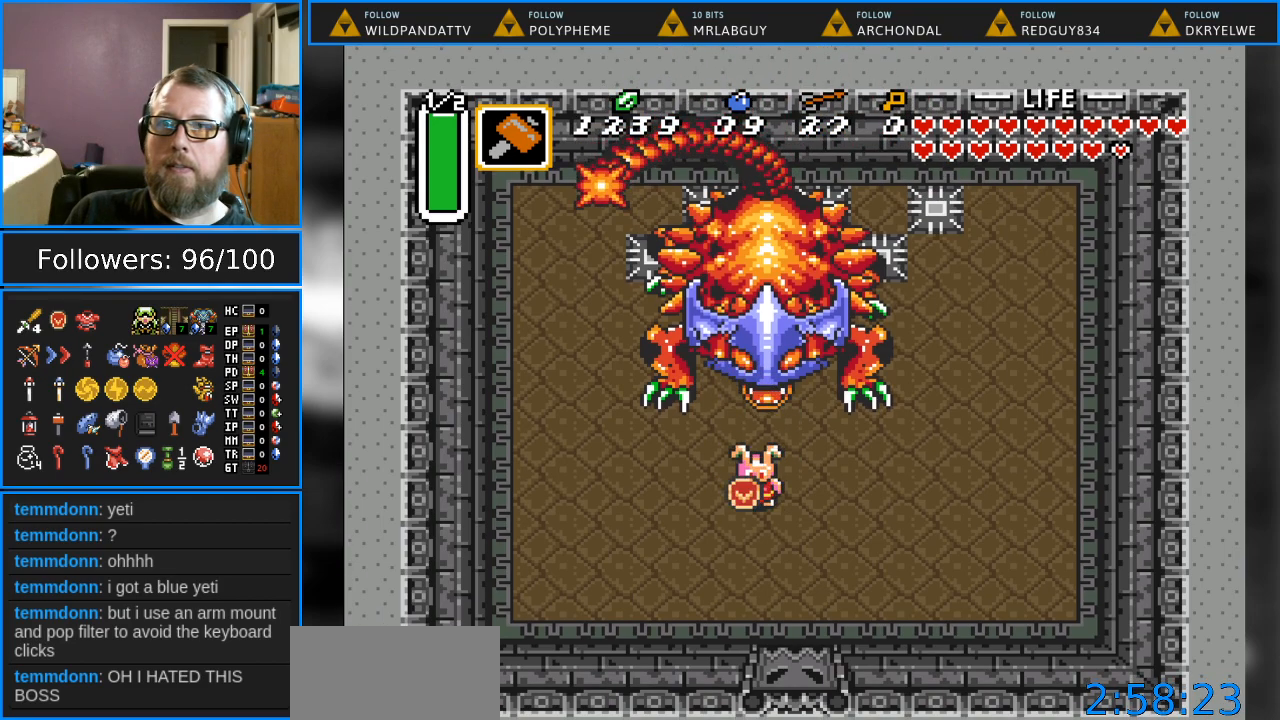
{"buttons": ["Y"], "events": [[83, "DPAD_UP", "down"], [283, "Y", "down"], [317, "DPAD_UP", "up"]]}
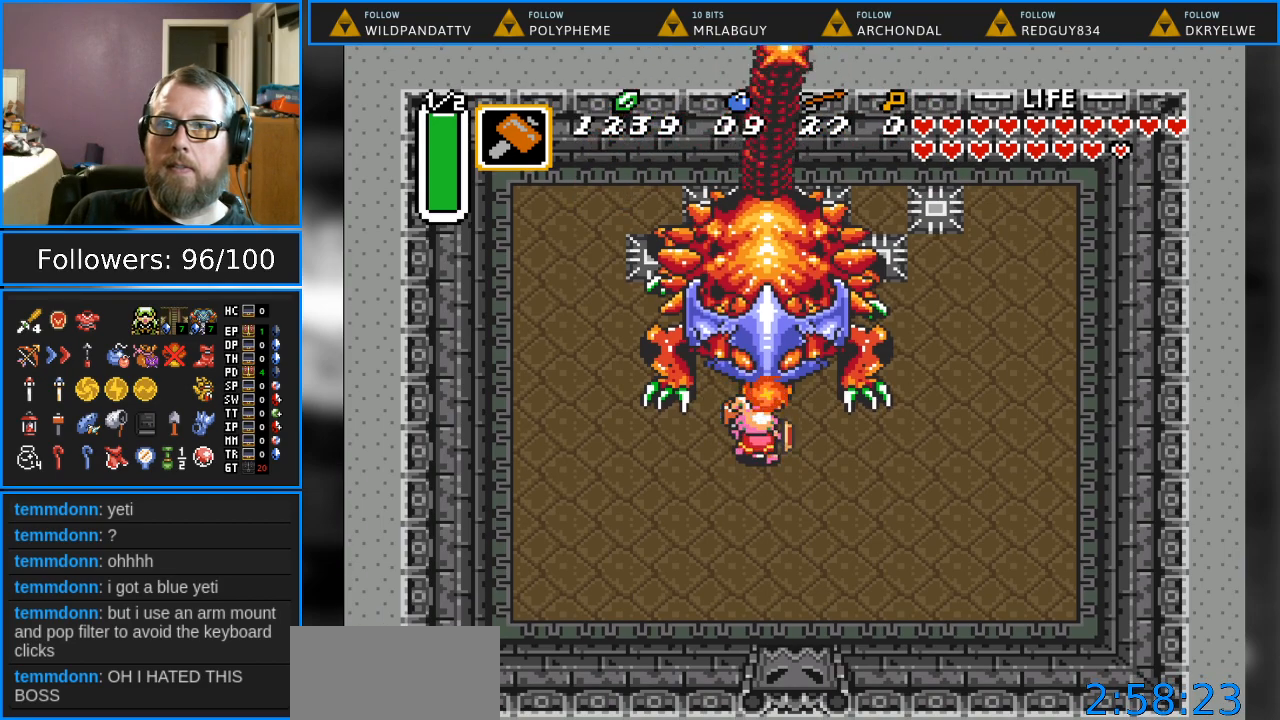
{"buttons": ["DPAD_DOWN"], "events": [[17, "Y", "up"], [333, "DPAD_DOWN", "down"], [333, "DPAD_RIGHT", "down"], [500, "DPAD_RIGHT", "up"]]}
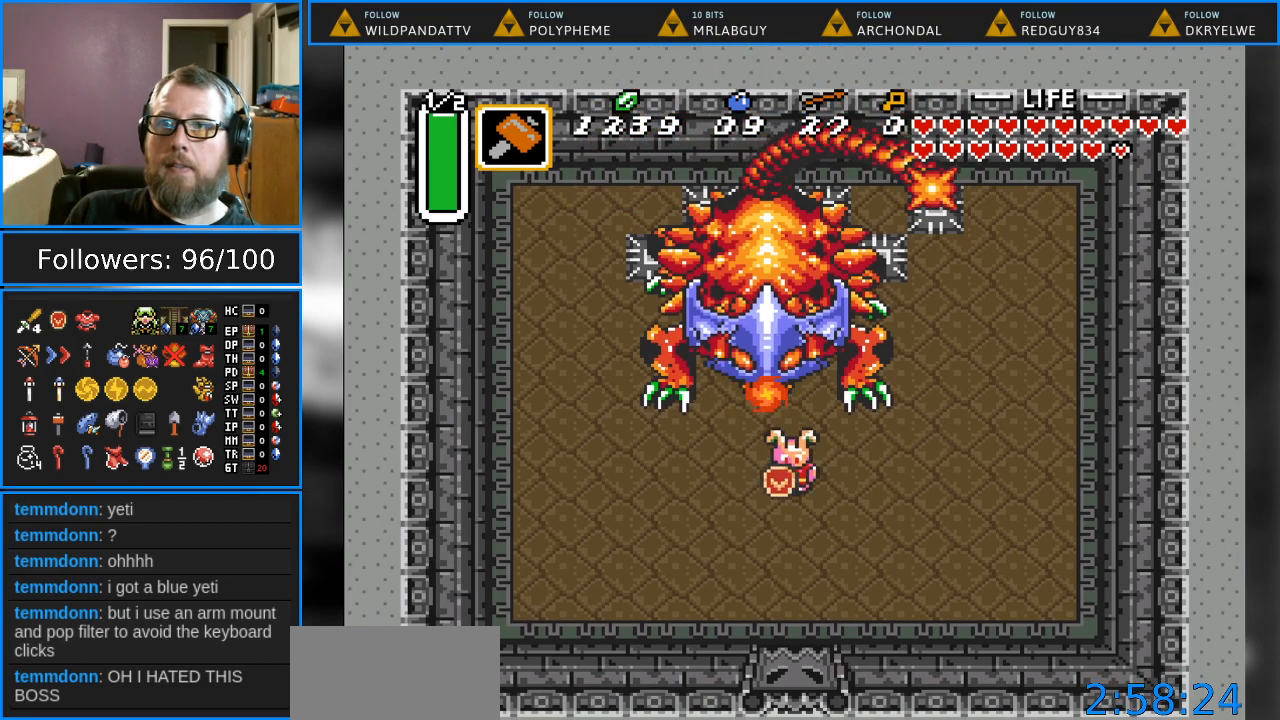
{"buttons": ["DPAD_DOWN"], "events": [[283, "DPAD_LEFT", "down"], [367, "DPAD_LEFT", "up"]]}
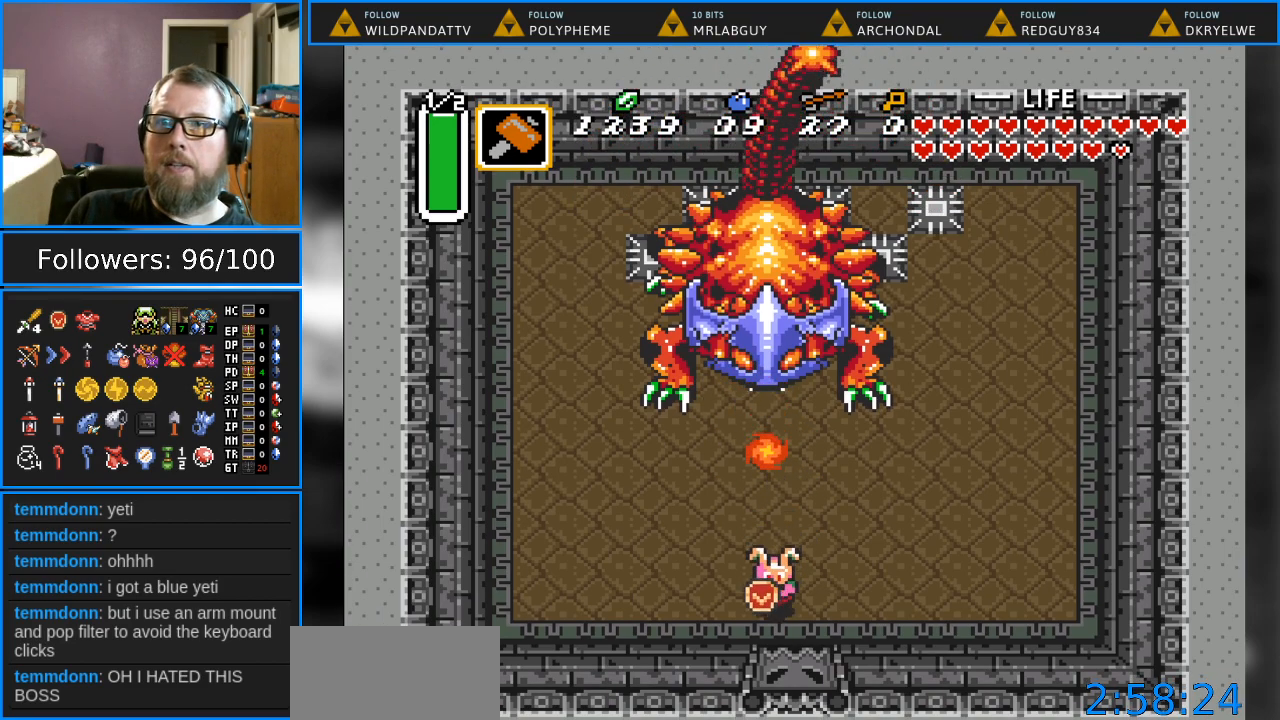
{"buttons": [], "events": [[183, "DPAD_DOWN", "up"]]}
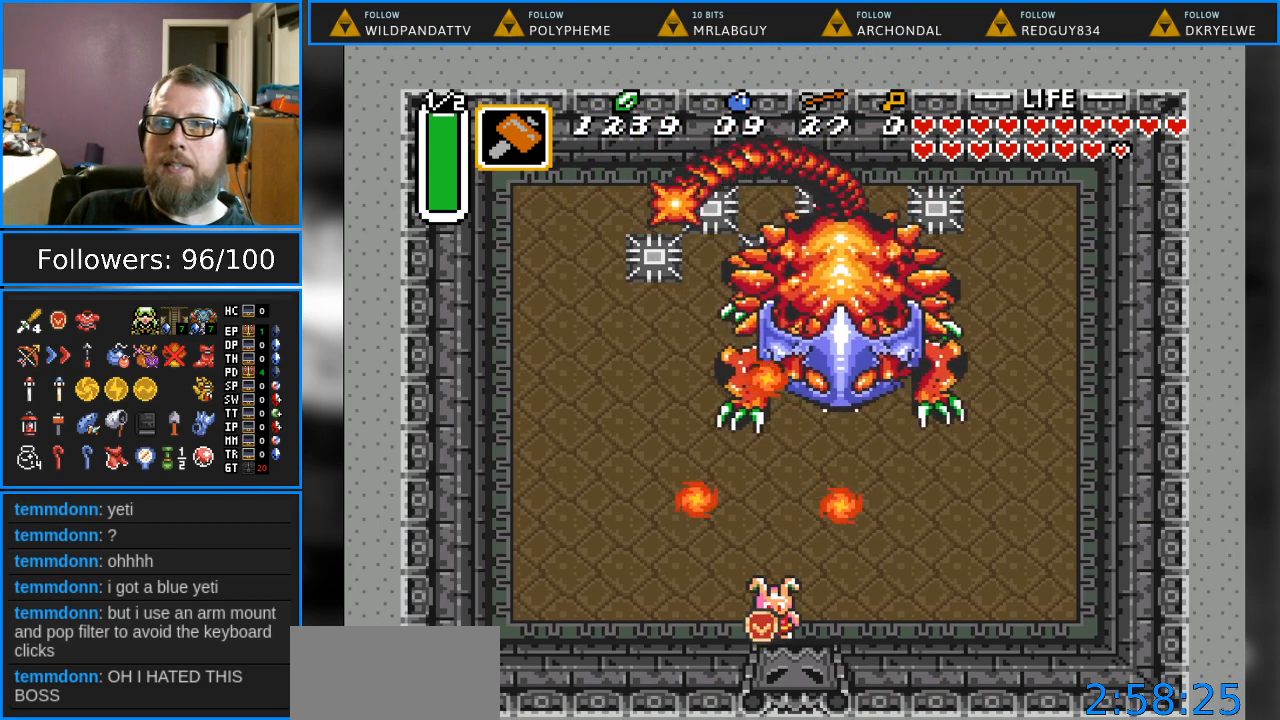
{"buttons": [], "events": [[367, "DPAD_LEFT", "down"], [483, "DPAD_LEFT", "up"]]}
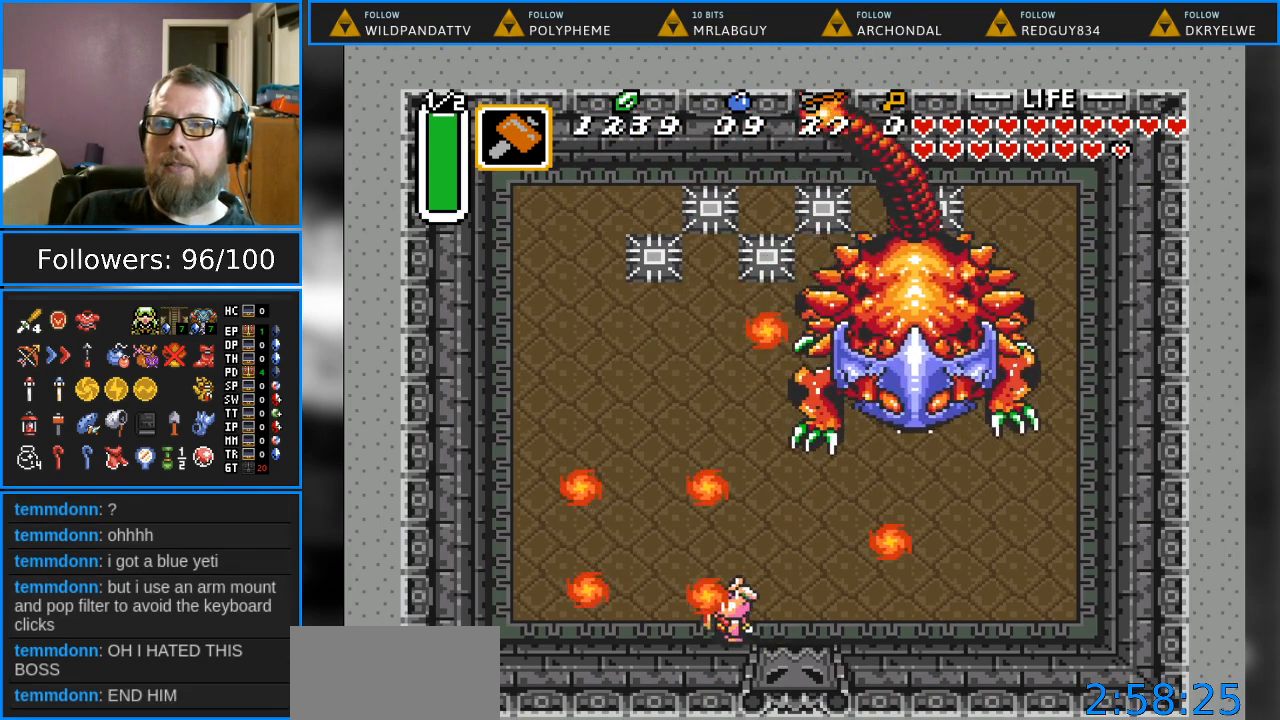
{"buttons": [], "events": [[217, "DPAD_LEFT", "down"], [467, "DPAD_LEFT", "up"]]}
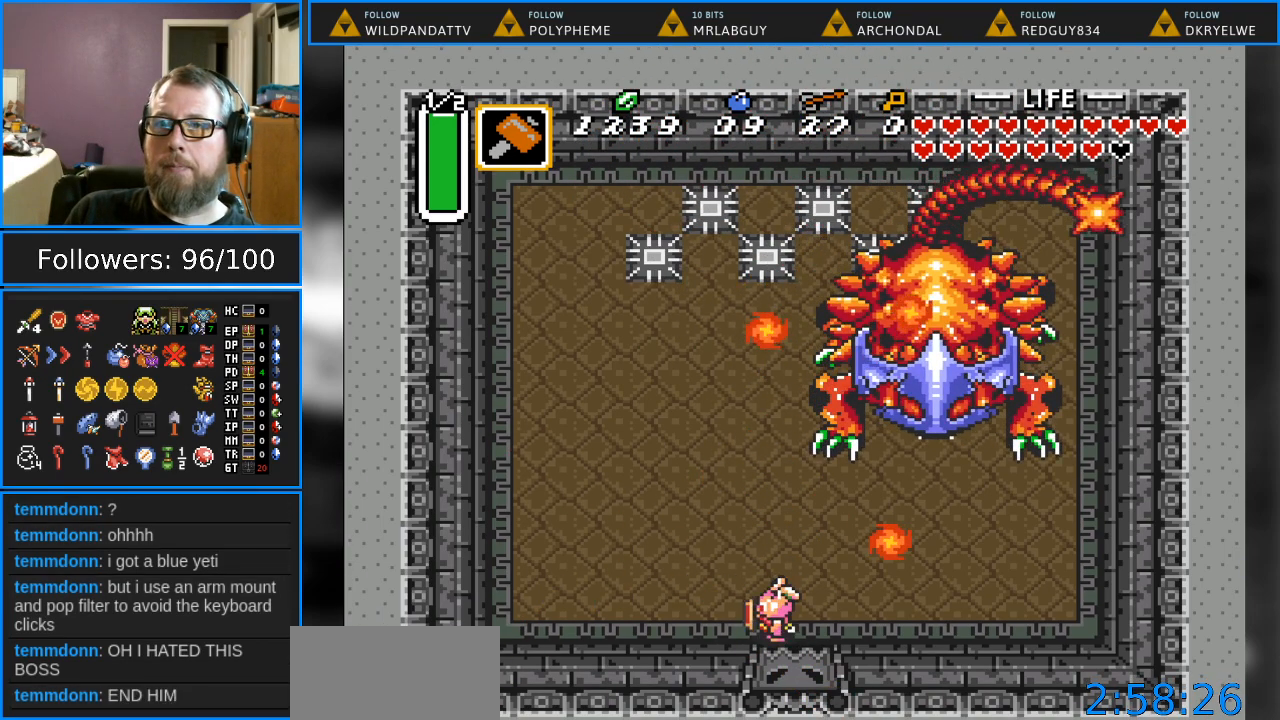
{"buttons": [], "events": [[100, "DPAD_LEFT", "down"], [233, "DPAD_LEFT", "up"]]}
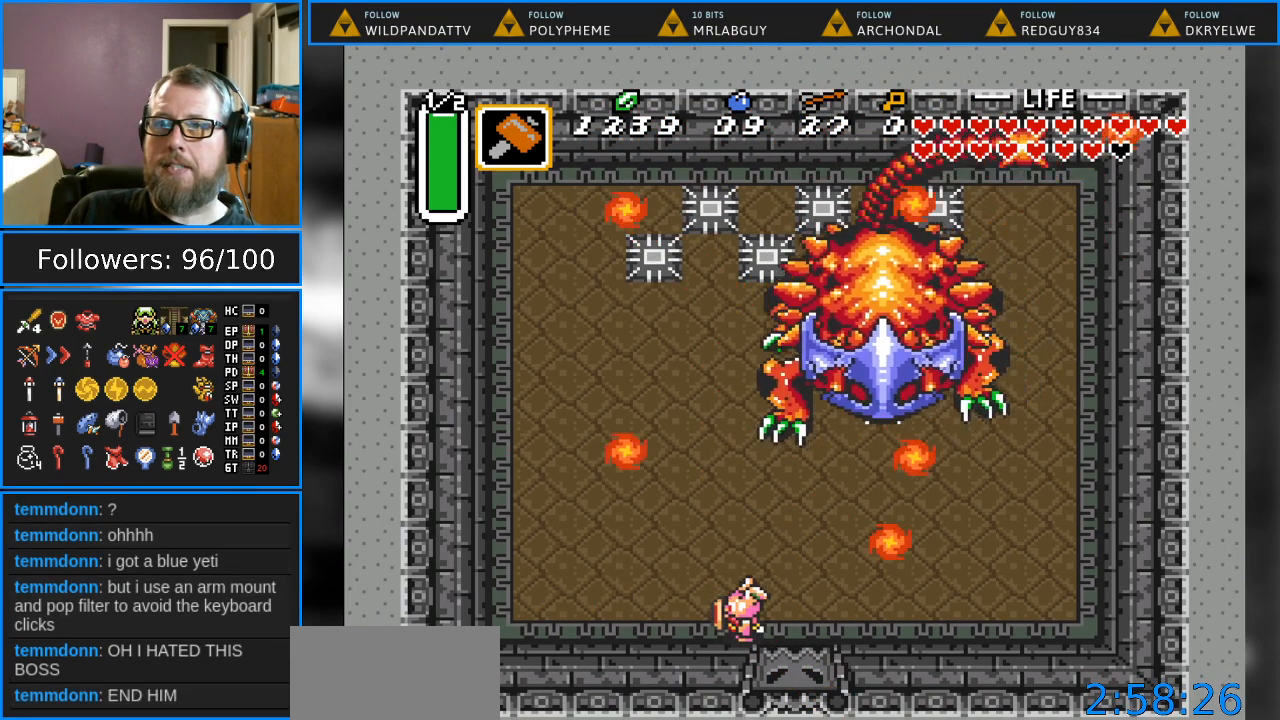
{"buttons": ["DPAD_LEFT"], "events": [[317, "DPAD_LEFT", "down"]]}
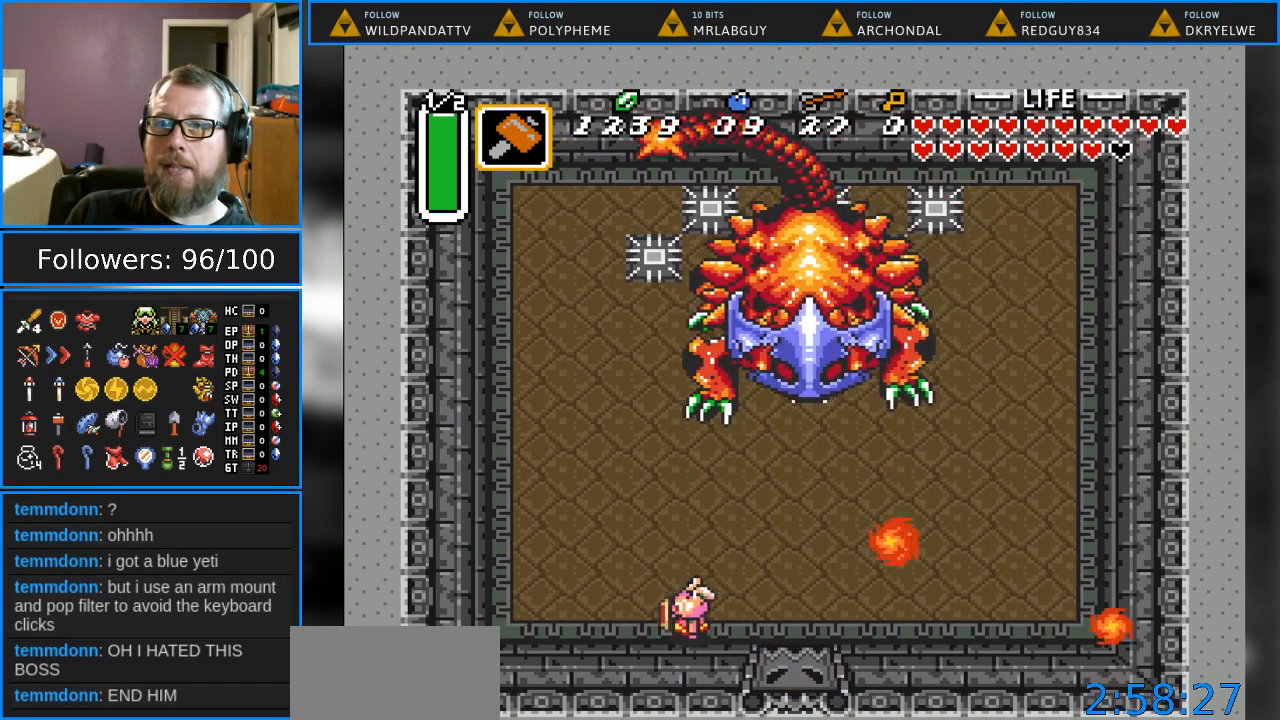
{"buttons": ["DPAD_RIGHT"], "events": [[183, "DPAD_LEFT", "up"], [333, "DPAD_UP", "down"], [483, "DPAD_RIGHT", "down"], [500, "DPAD_UP", "up"]]}
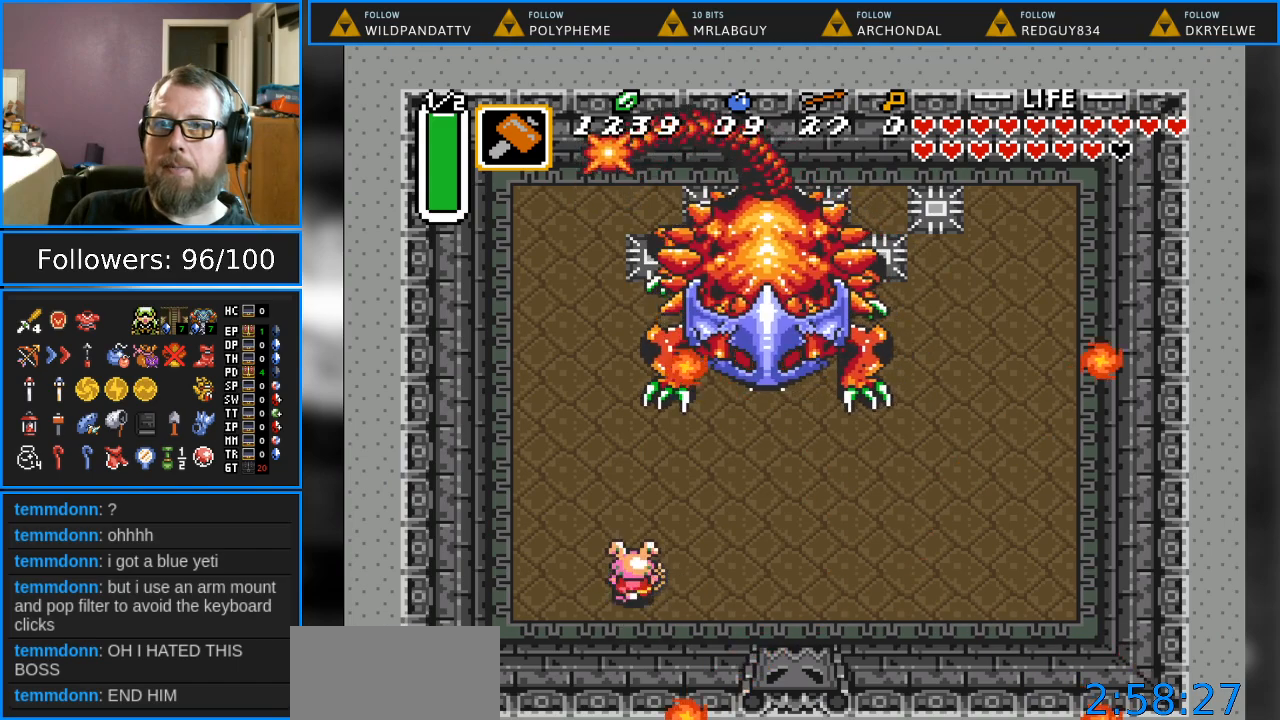
{"buttons": ["DPAD_UP"], "events": [[233, "DPAD_UP", "down"], [450, "DPAD_RIGHT", "up"]]}
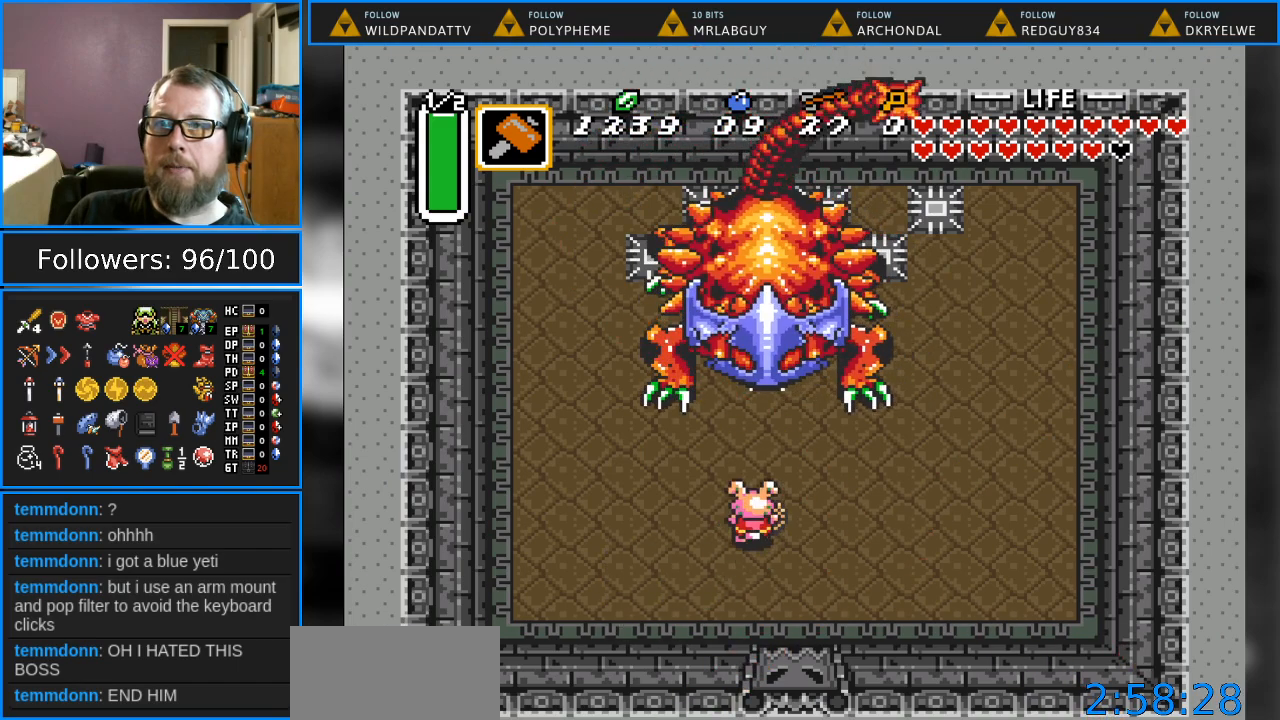
{"buttons": ["Y"], "events": [[367, "Y", "down"], [417, "DPAD_UP", "up"]]}
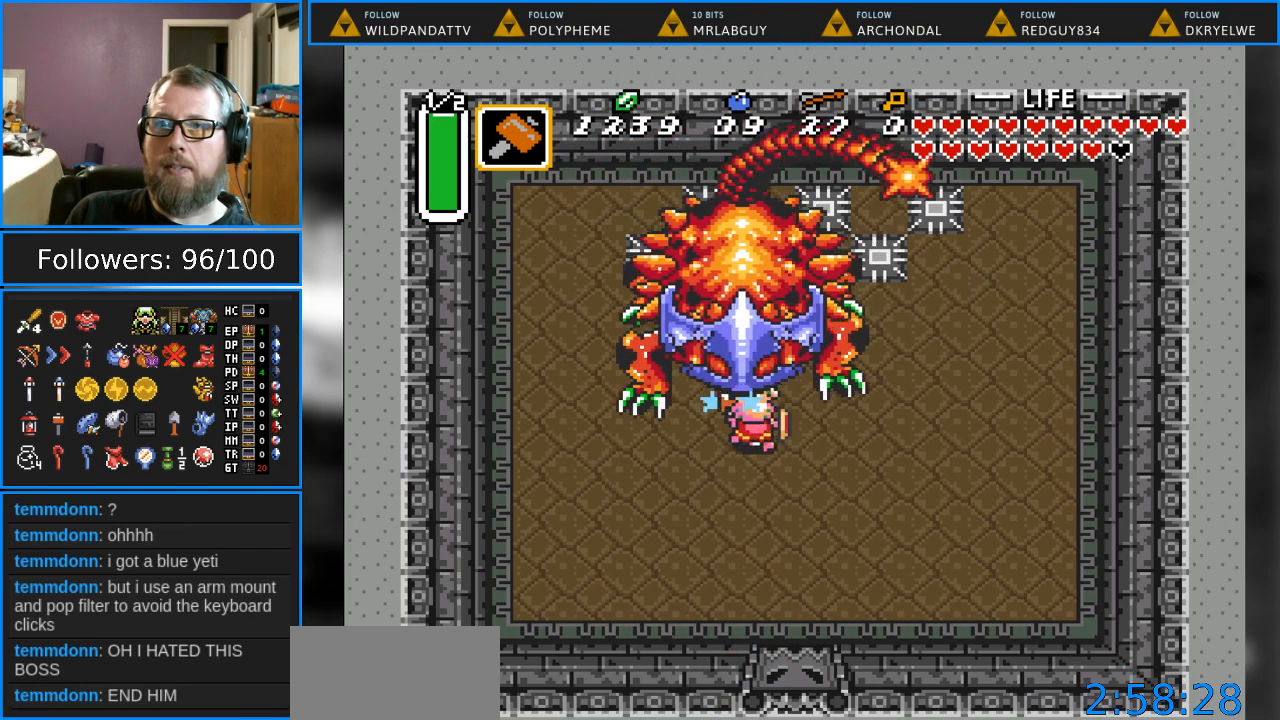
{"buttons": ["DPAD_LEFT"], "events": [[67, "Y", "up"], [217, "DPAD_LEFT", "down"], [250, "DPAD_DOWN", "down"], [400, "DPAD_DOWN", "up"]]}
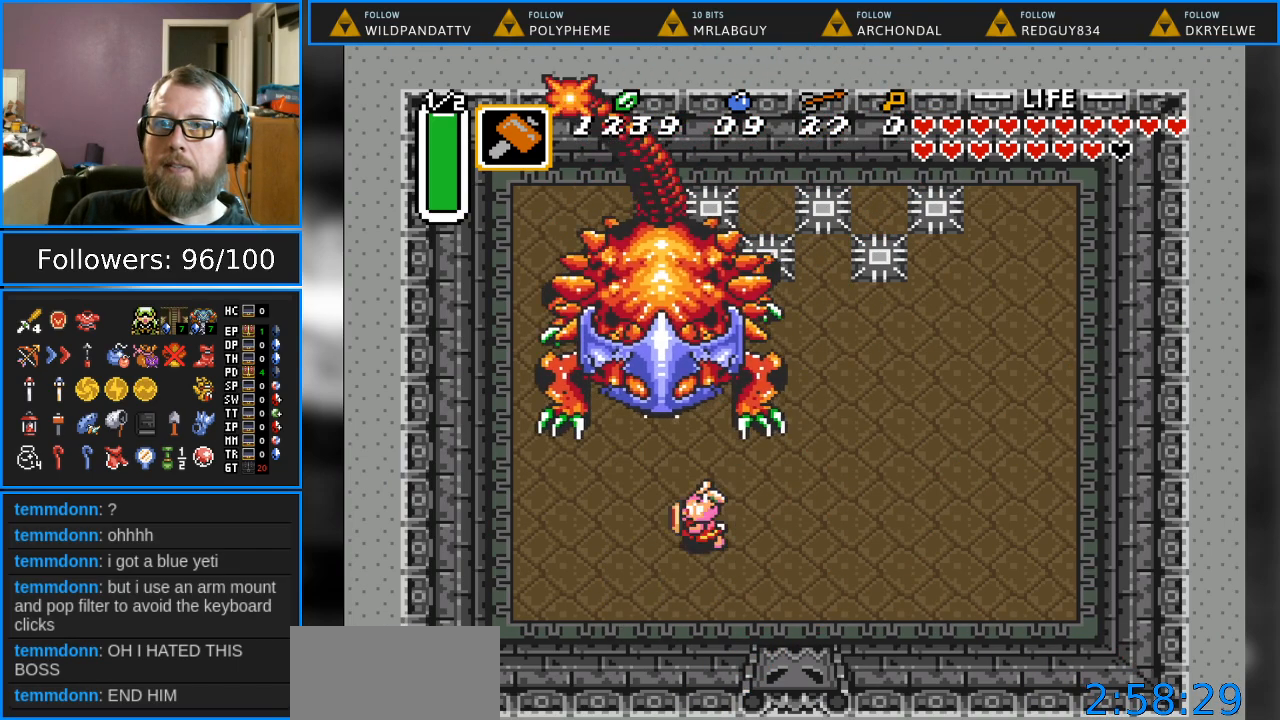
{"buttons": ["Y"], "events": [[117, "DPAD_UP", "down"], [183, "DPAD_LEFT", "up"], [383, "Y", "down"], [417, "DPAD_UP", "up"]]}
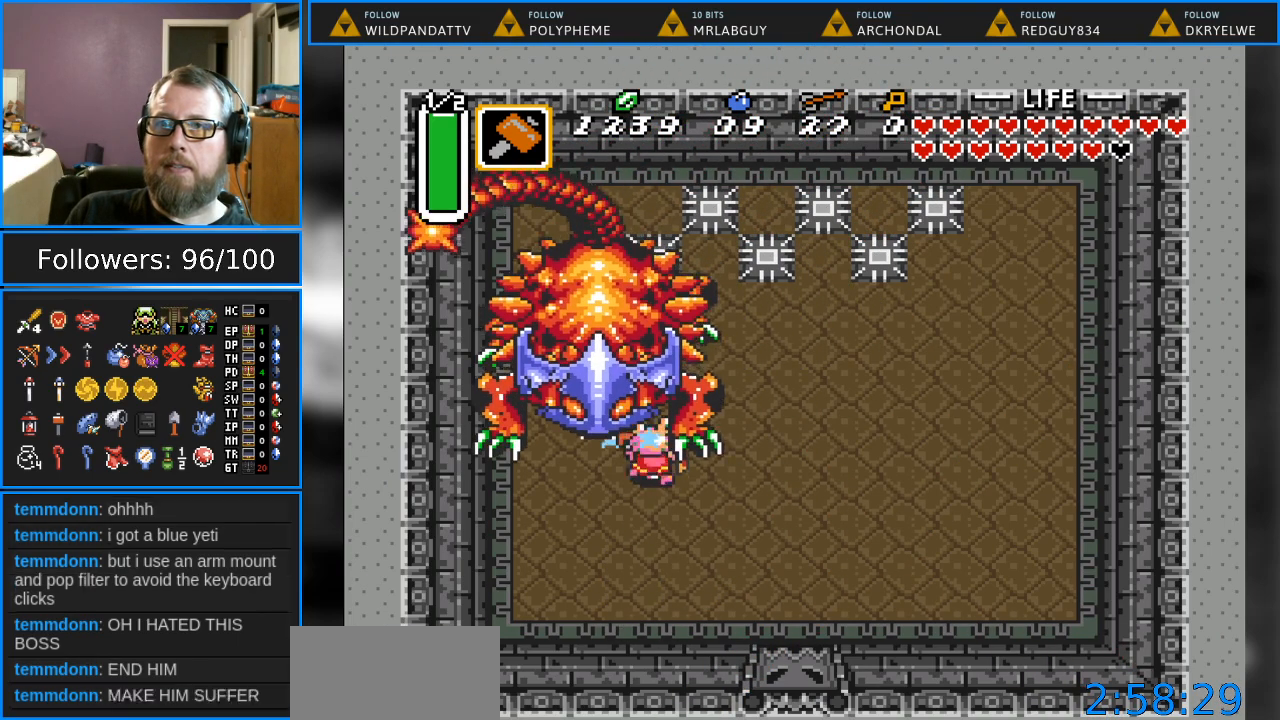
{"buttons": ["DPAD_UP"], "events": [[83, "Y", "up"], [183, "DPAD_LEFT", "down"], [417, "DPAD_LEFT", "up"], [433, "DPAD_UP", "down"]]}
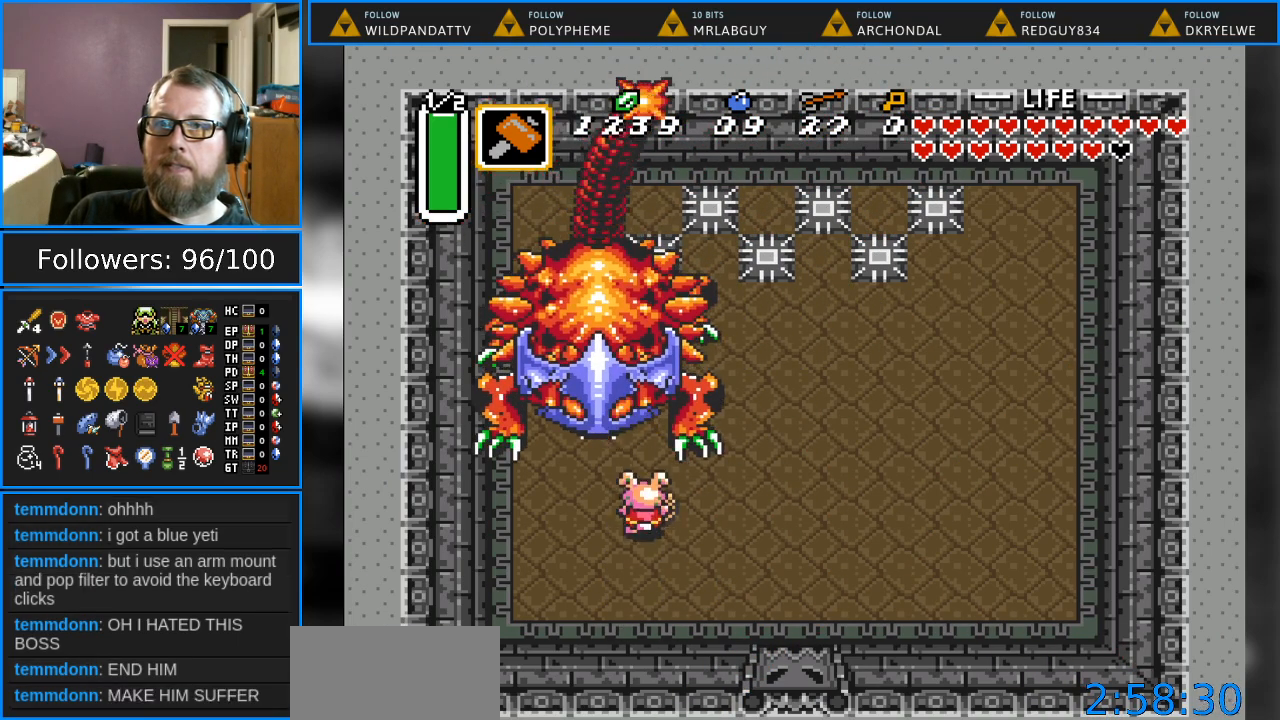
{"buttons": ["DPAD_LEFT"], "events": [[167, "Y", "down"], [200, "DPAD_UP", "up"], [367, "Y", "up"], [500, "DPAD_LEFT", "down"]]}
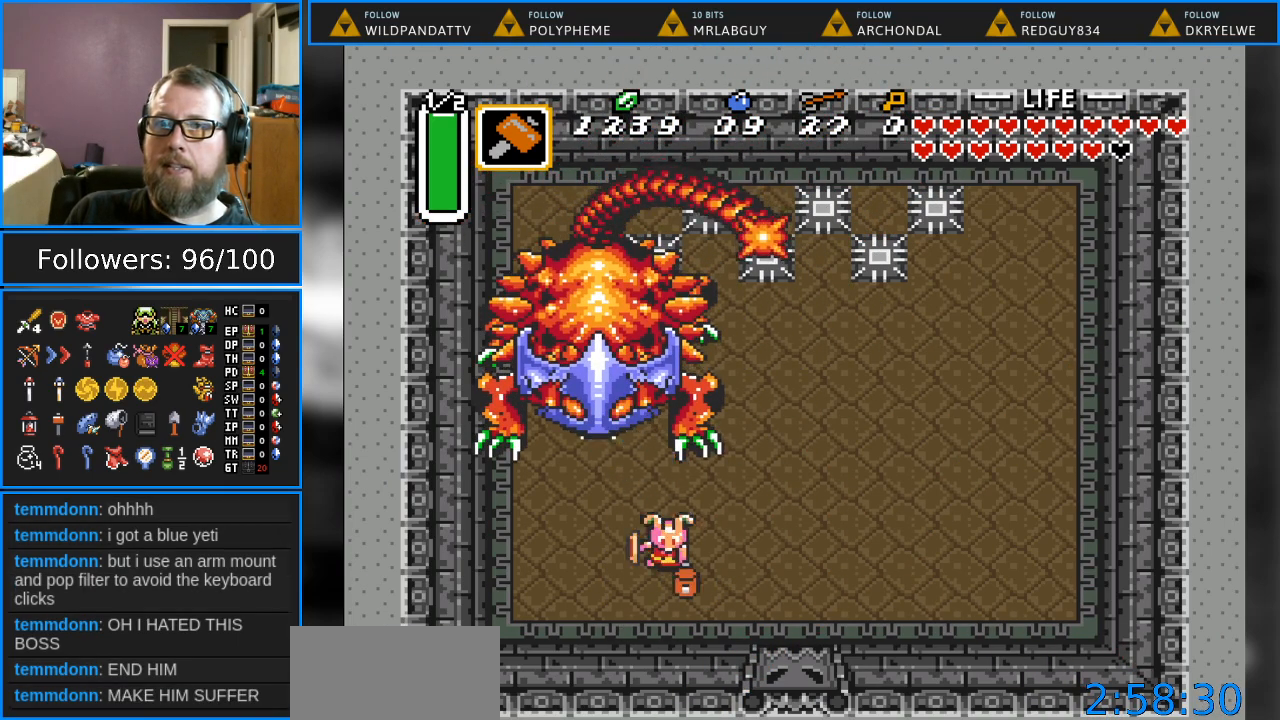
{"buttons": ["Y", "DPAD_UP"], "events": [[200, "DPAD_UP", "down"], [250, "DPAD_LEFT", "up"], [483, "Y", "down"]]}